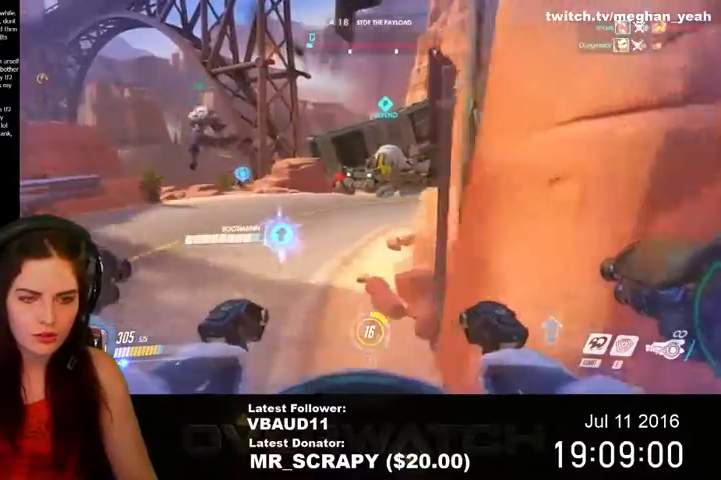
Gameplay with keyboard and mouse; each line is a JSON object with the keys and mouse buttons held at the frame after it. "events" lists presses ("down") and releases ("up") of "1", "2", "3", "4", "5", "a", "alt", "c", "ctrl", "d", "e", "f", "q", "r", "s", "shift", "space", "tab", "v", "w", "x", "z", "mouse_left", "mouse_middle", "mouse_right", "mouse_wheel_up" and "mouse_wheel_down" between this image and that frame as [ms after this image, input, new state], when the widget could be followed in between. "mouse_left", "mouse_middle", "mouse_right", "mouse_wheel_up", "mouse_wheel_down" = the "left", "middle", "right", "wheel_up", "wheel_down" buttons of the "mouse" list. No other keys are recorded. Not read: mouse_move.
{"keys": ["w"], "mouse": [], "events": []}
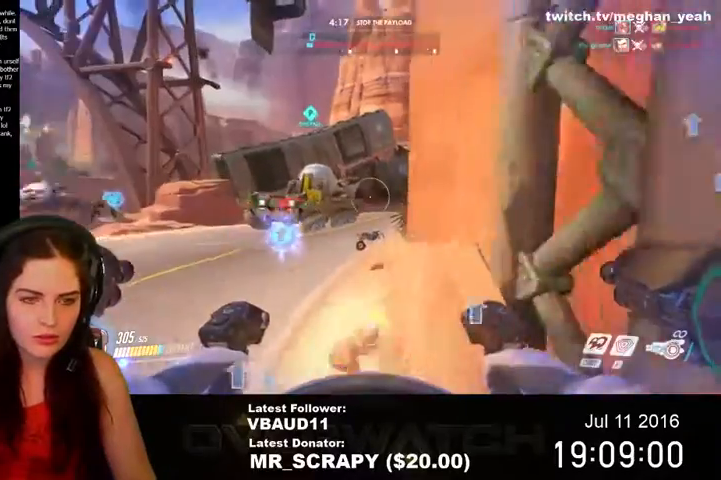
{"keys": ["a", "w"], "mouse": [], "events": [[500, "a", "down"]]}
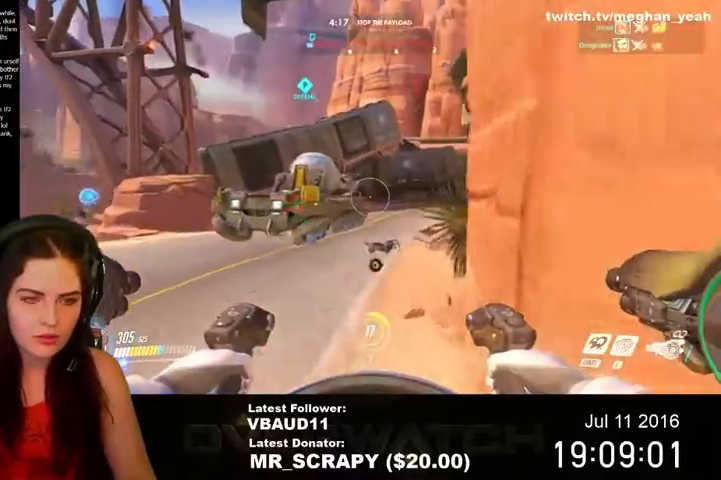
{"keys": ["a", "s"], "mouse": [], "events": [[100, "mouse_left", "down"], [167, "w", "up"], [400, "mouse_left", "up"], [500, "s", "down"]]}
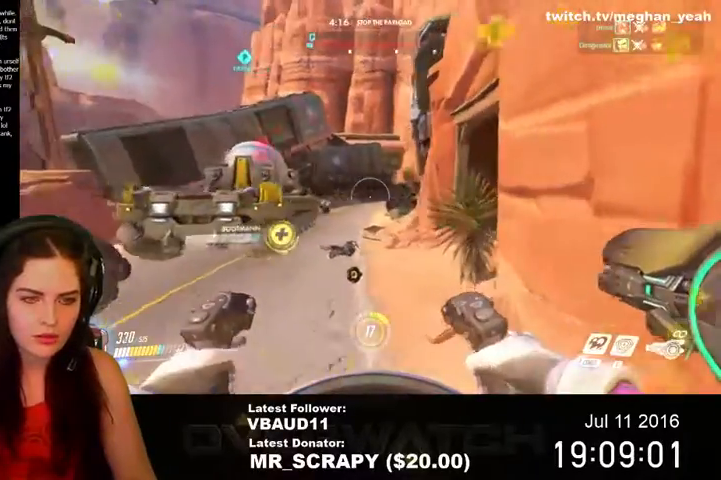
{"keys": ["d"], "mouse": ["left"], "events": [[67, "s", "up"], [133, "mouse_left", "down"], [167, "d", "down"], [200, "w", "down"], [267, "a", "up"], [333, "w", "up"]]}
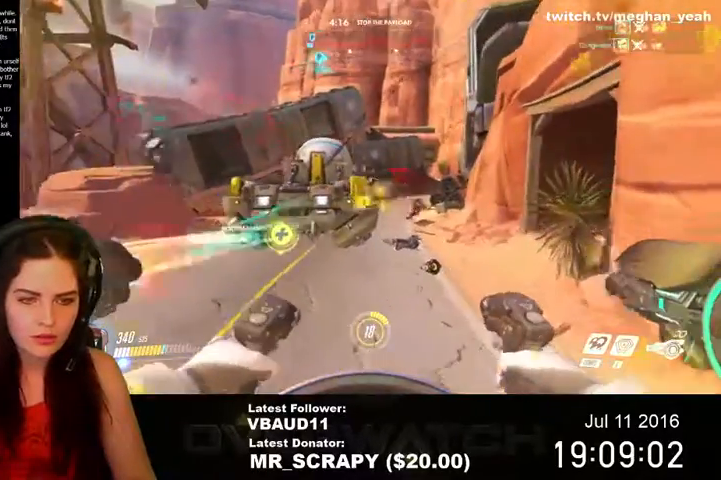
{"keys": ["d", "s"], "mouse": ["left"]}
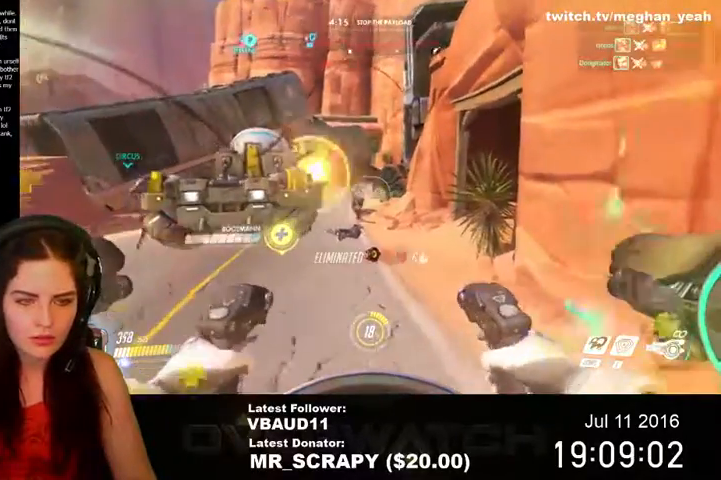
{"keys": ["d"], "mouse": ["left"], "events": [[33, "s", "up"], [133, "w", "down"], [300, "d", "up"], [433, "d", "down"], [500, "w", "up"]]}
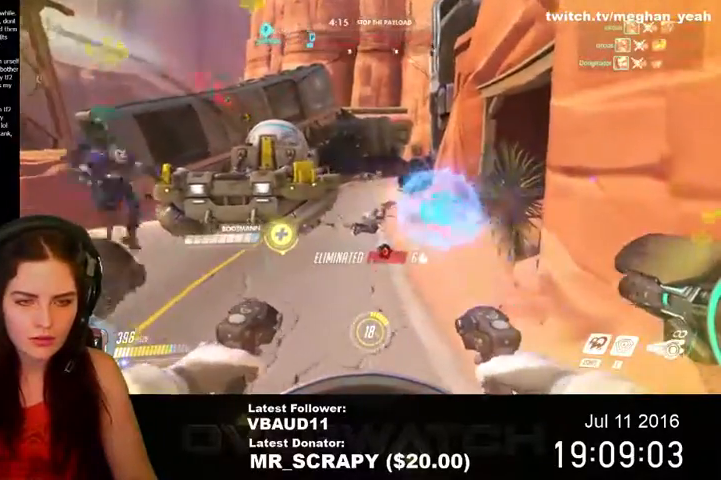
{"keys": ["d", "s"], "mouse": [], "events": [[33, "mouse_left", "up"], [133, "s", "down"]]}
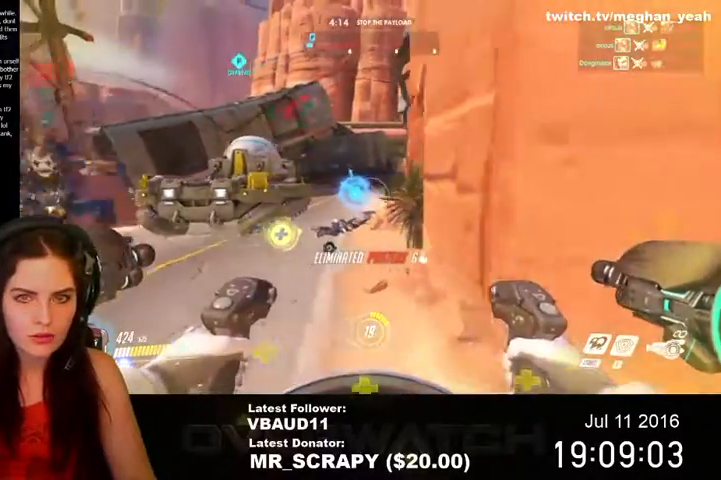
{"keys": ["a", "s"], "mouse": [], "events": [[33, "d", "up"], [67, "a", "down"]]}
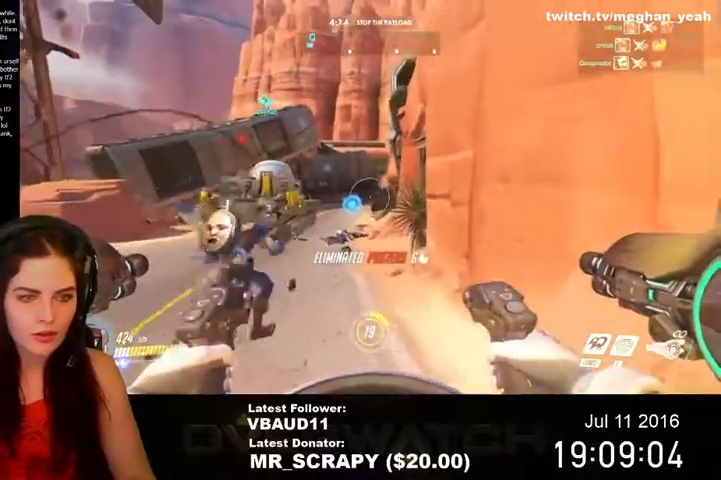
{"keys": ["a", "s"], "mouse": [], "events": []}
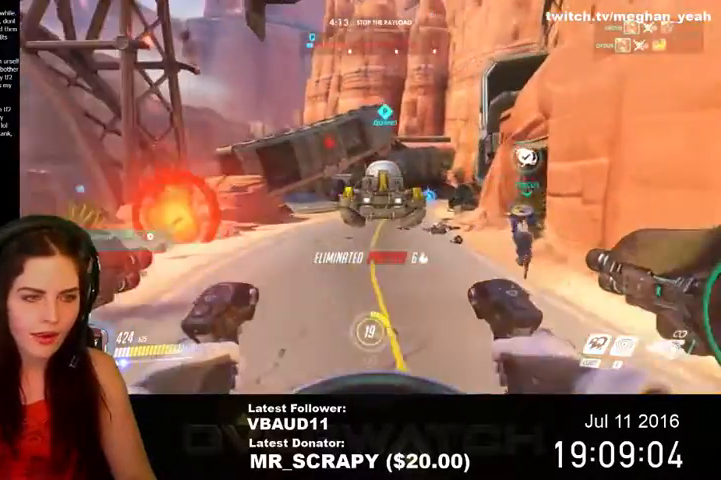
{"keys": ["a", "w"], "mouse": [], "events": [[67, "s", "up"], [233, "w", "down"], [333, "mouse_left", "down"], [500, "mouse_left", "up"]]}
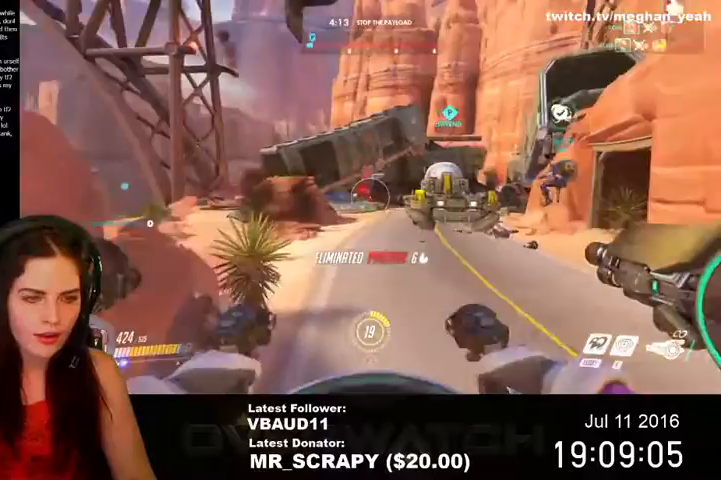
{"keys": ["d", "w"], "mouse": ["left"], "events": [[267, "a", "up"], [333, "mouse_left", "down"], [467, "d", "down"]]}
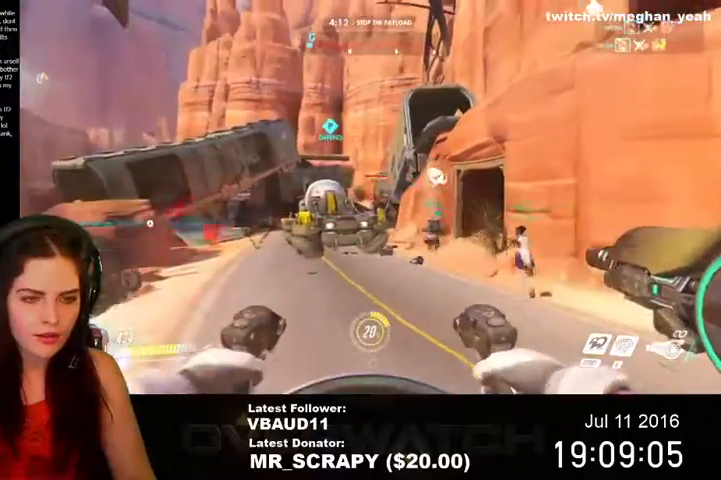
{"keys": ["d", "space", "w"], "mouse": ["left"], "events": [[433, "space", "down"]]}
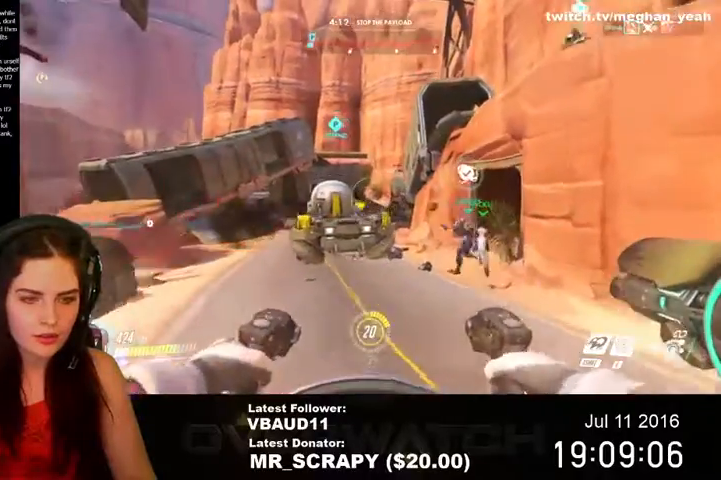
{"keys": ["d", "w"], "mouse": ["left"], "events": [[100, "space", "up"]]}
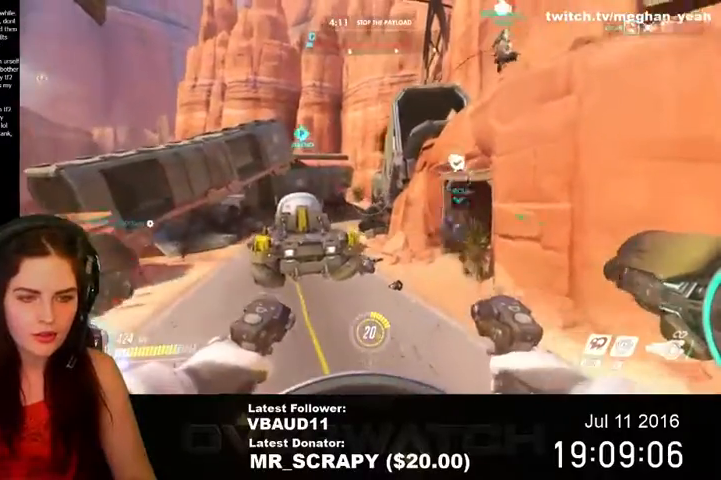
{"keys": ["d"], "mouse": [], "events": [[67, "w", "up"], [233, "mouse_left", "up"]]}
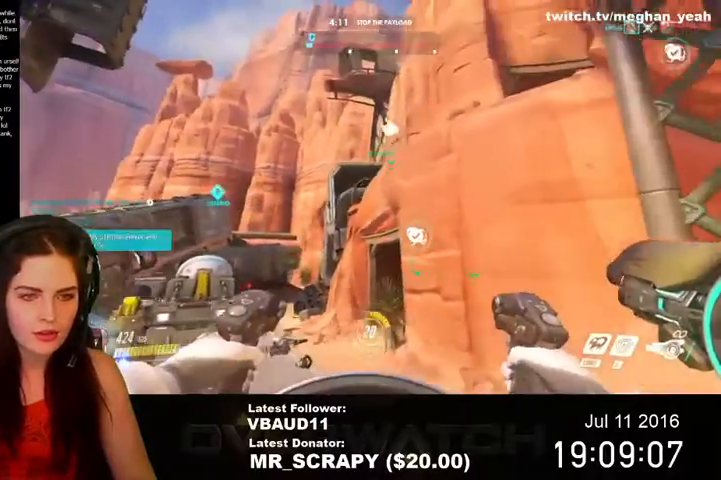
{"keys": ["s"], "mouse": [], "events": [[433, "s", "down"], [500, "d", "up"]]}
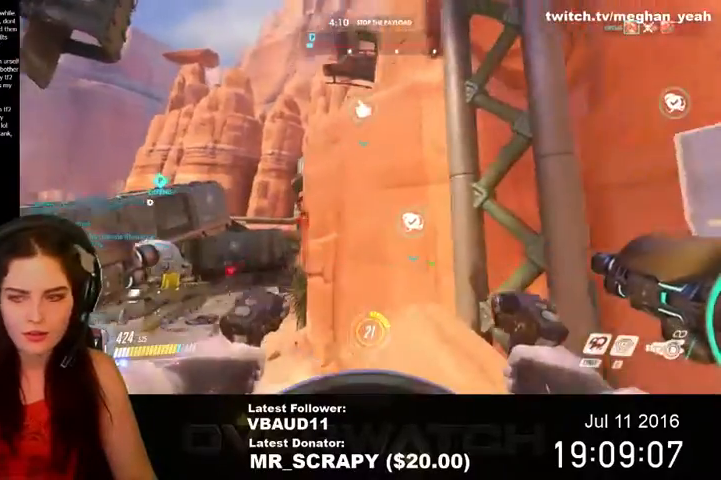
{"keys": ["w"], "mouse": [], "events": [[200, "r", "down"], [300, "s", "up"], [333, "r", "up"], [467, "w", "down"]]}
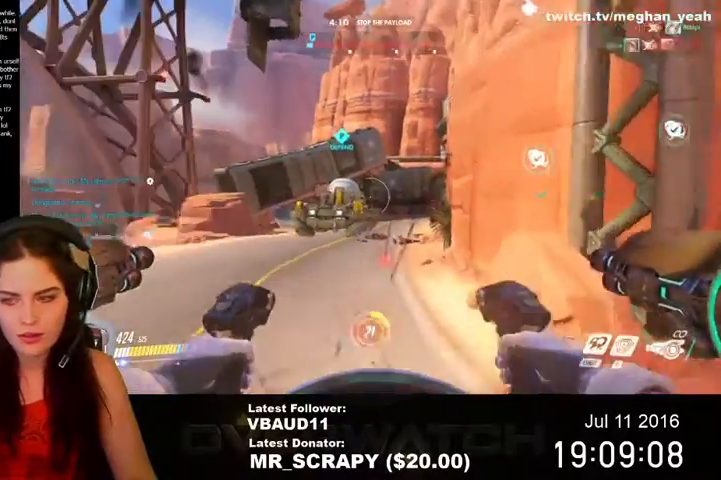
{"keys": ["w"], "mouse": [], "events": [[333, "r", "down"], [433, "r", "up"]]}
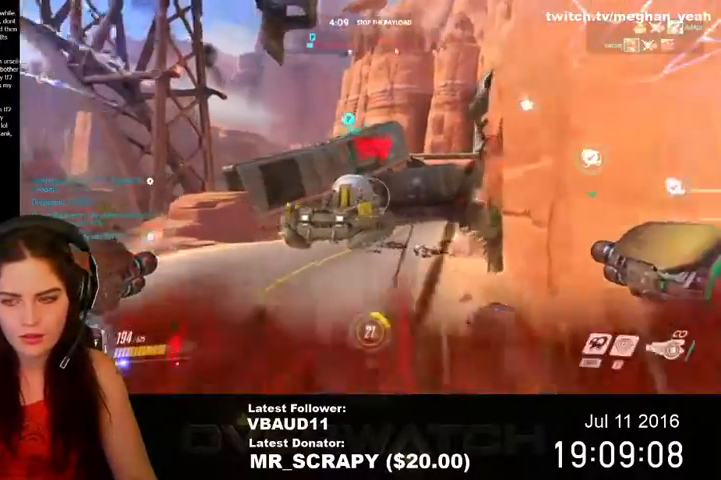
{"keys": ["a"], "mouse": [], "events": [[100, "a", "down"], [500, "w", "up"]]}
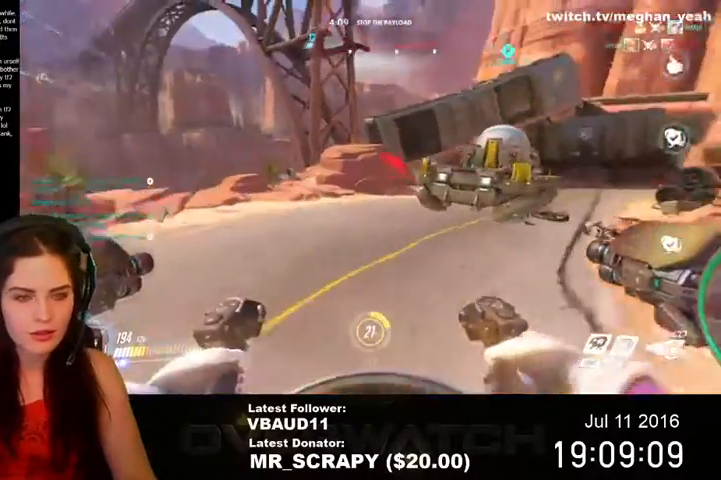
{"keys": ["d", "w"], "mouse": [], "events": [[67, "a", "up"], [67, "d", "down"], [267, "w", "down"]]}
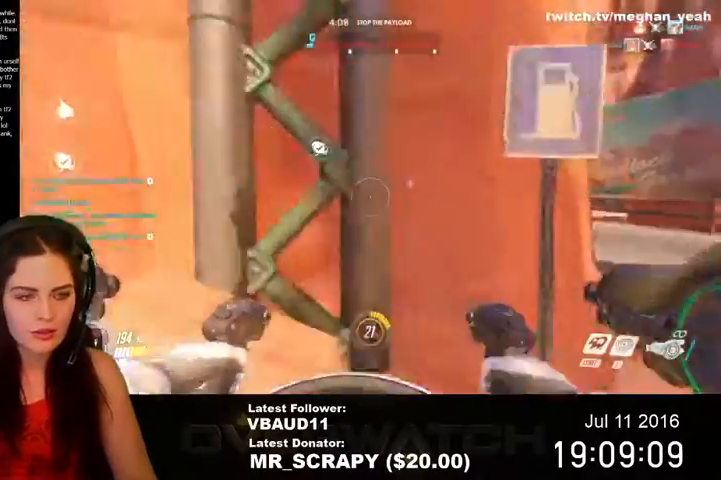
{"keys": ["d", "w"], "mouse": [], "events": [[33, "d", "up"], [200, "d", "down"]]}
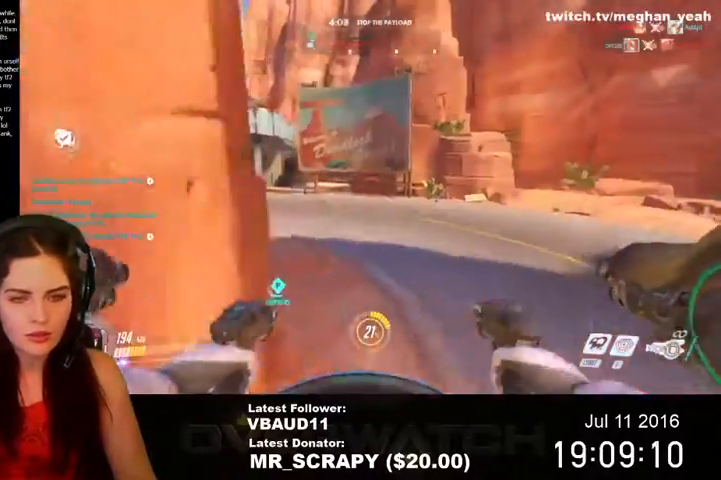
{"keys": ["w"], "mouse": [], "events": [[133, "d", "up"]]}
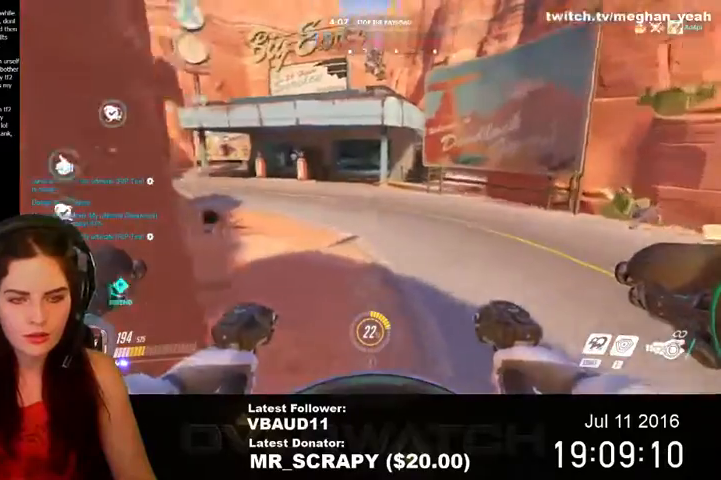
{"keys": ["d", "w"], "mouse": [], "events": [[100, "d", "down"]]}
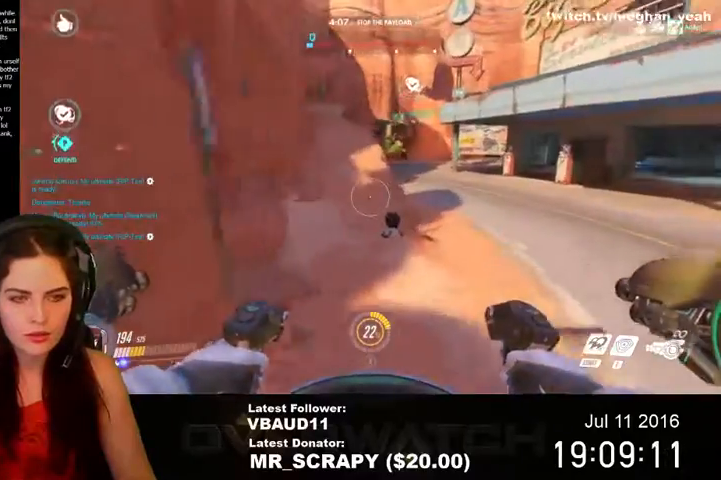
{"keys": ["d", "w"], "mouse": [], "events": []}
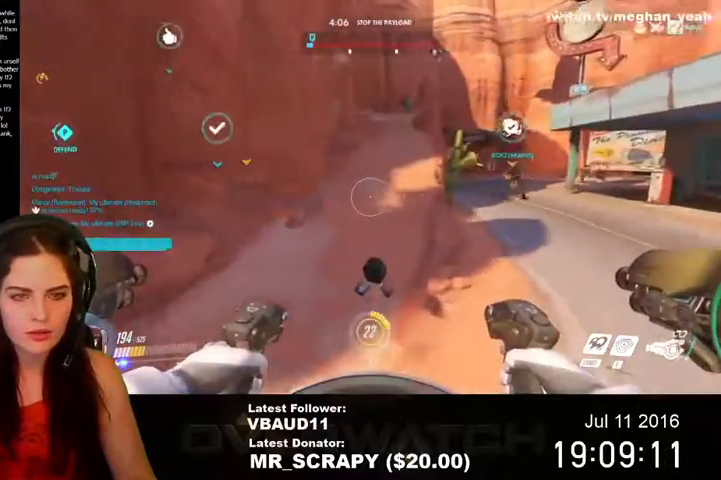
{"keys": ["w"], "mouse": ["left"], "events": [[233, "d", "up"], [367, "mouse_left", "down"]]}
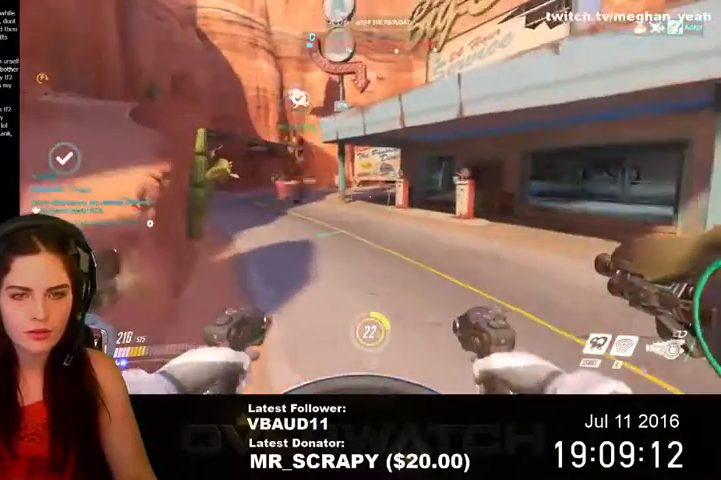
{"keys": ["w"], "mouse": ["left"], "events": []}
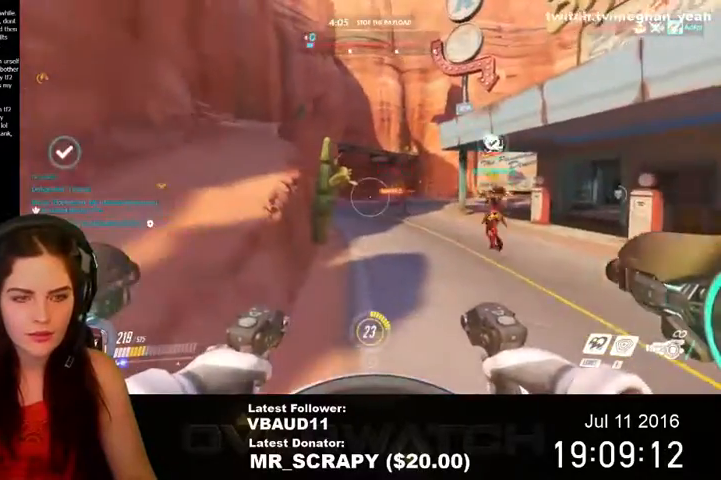
{"keys": ["w"], "mouse": ["left"], "events": [[100, "d", "down"], [267, "d", "up"]]}
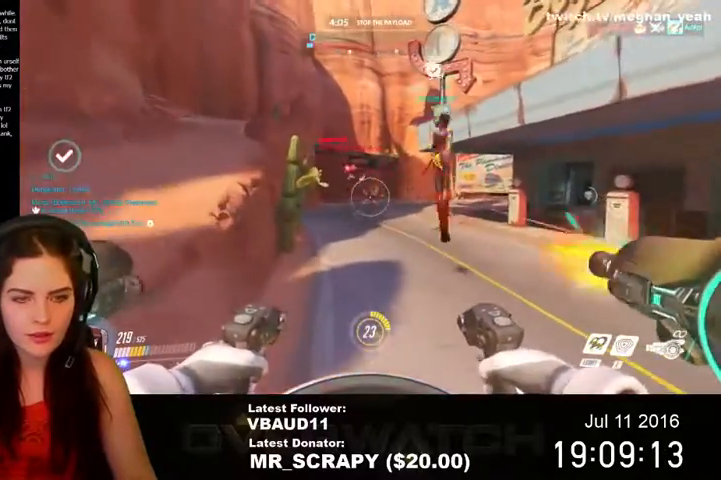
{"keys": ["d", "w"], "mouse": ["left"], "events": [[133, "d", "down"]]}
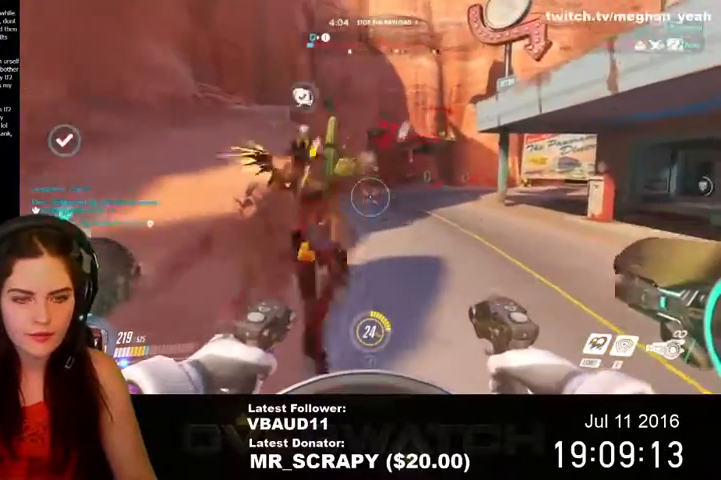
{"keys": ["d", "w"], "mouse": ["left"], "events": []}
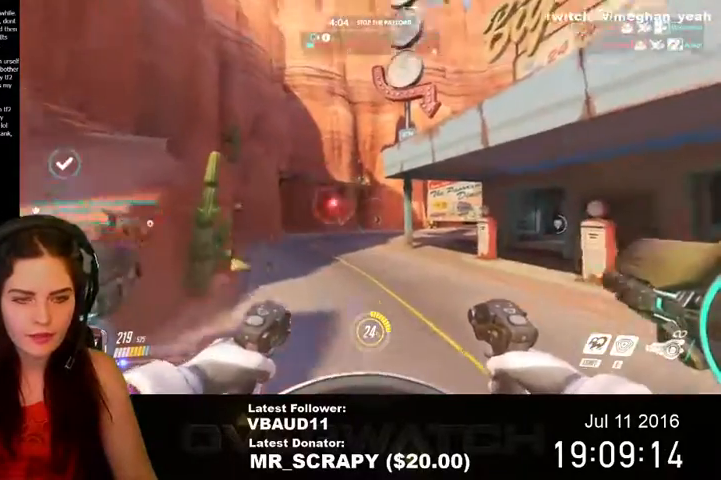
{"keys": ["d"], "mouse": [], "events": [[433, "mouse_left", "up"], [467, "w", "up"]]}